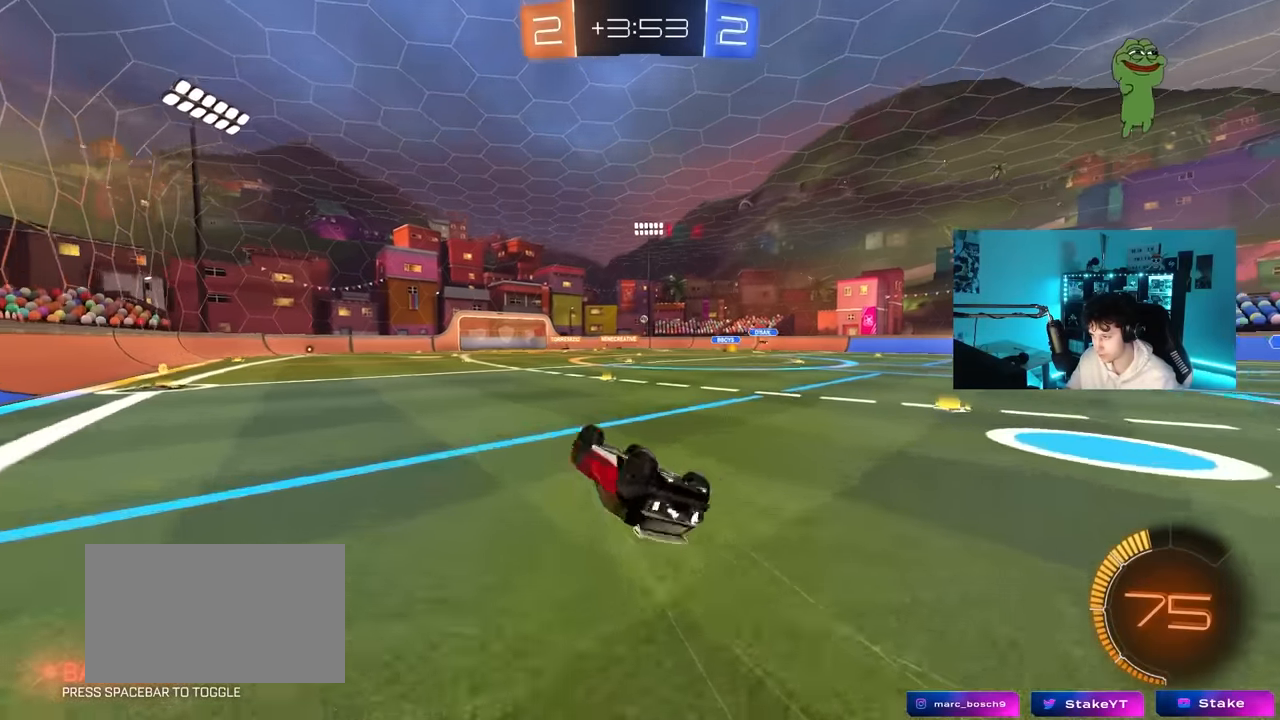
Gameplay with keyboard and mouse; each line is a JSON object with the keys and mouse buttons held at the frame after it. "events" lists presses ("down") and releases ("up") of "1", "2", "3", "4", "5", "a", "alt", "c", "caps_lock", "ctrl", "d", "e", "f", "g", "q", "r", "s", "shift", "space", "t", "tab", "v", "w", "x", "z", "mouse_left", "mouse_wheel" and "mouse_right" between this image and that frame as [ms after this image, input, new state], when the widget could be followed in between. "mouse_left", "mouse_wheel", "mouse_right" = the "left", "wheel", "right" buttons of the "mouse" list. No other keys are recorded. "wheel" means that the mouse wheel is clicked or scrolled. "mouse_move" is the direction in which the mouse moves at that frame (one of eight, or "still"), when it could be read.
{"keys": ["w"], "mouse": [], "mouse_move": "still", "events": [[284, "s", "up"], [334, "d", "up"], [334, "shift", "up"], [417, "w", "down"]]}
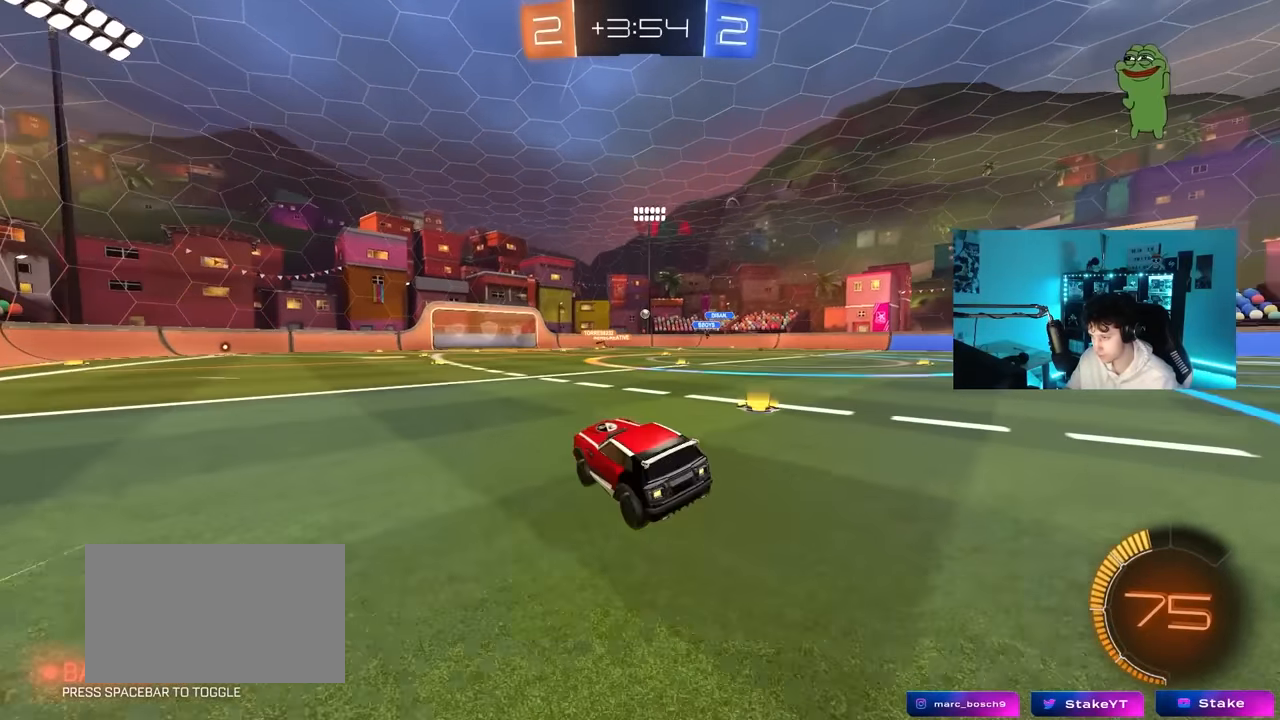
{"keys": ["w"], "mouse": [], "mouse_move": "still", "events": [[17, "d", "down"], [117, "d", "up"]]}
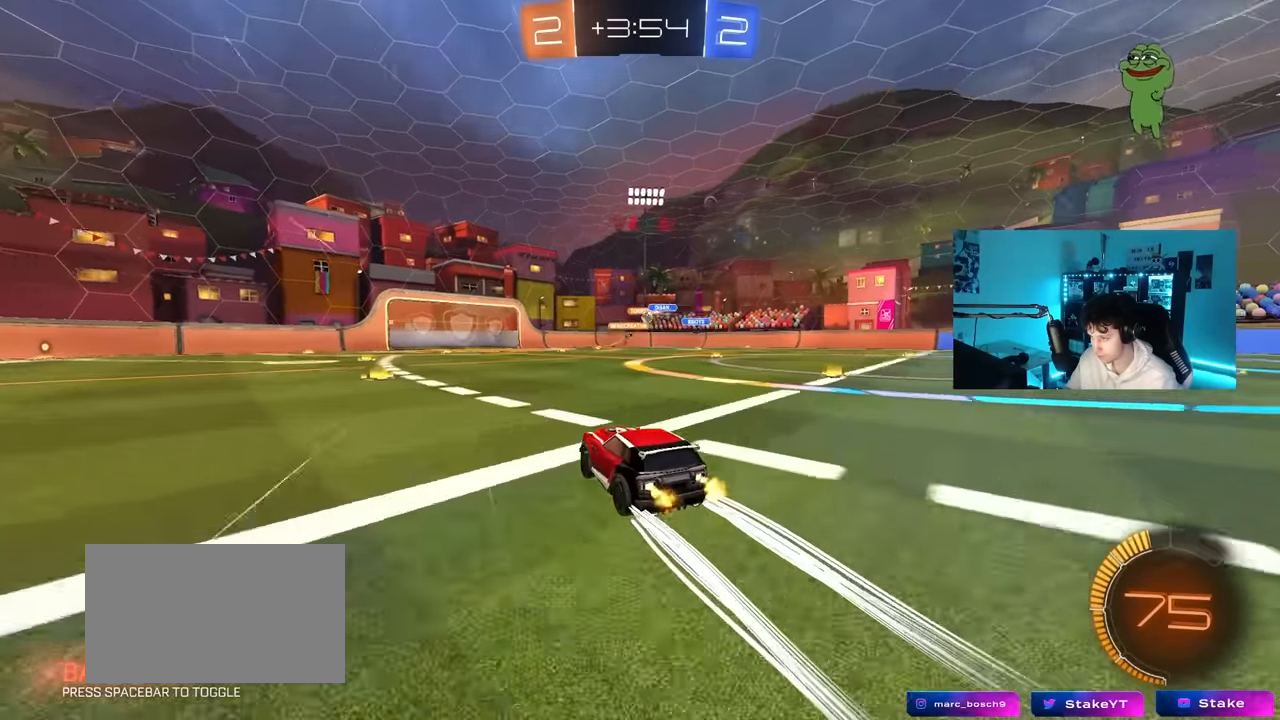
{"keys": ["d", "w"], "mouse": [], "mouse_move": "still", "events": [[34, "d", "down"], [167, "d", "up"], [267, "a", "down"], [450, "a", "up"], [500, "d", "down"]]}
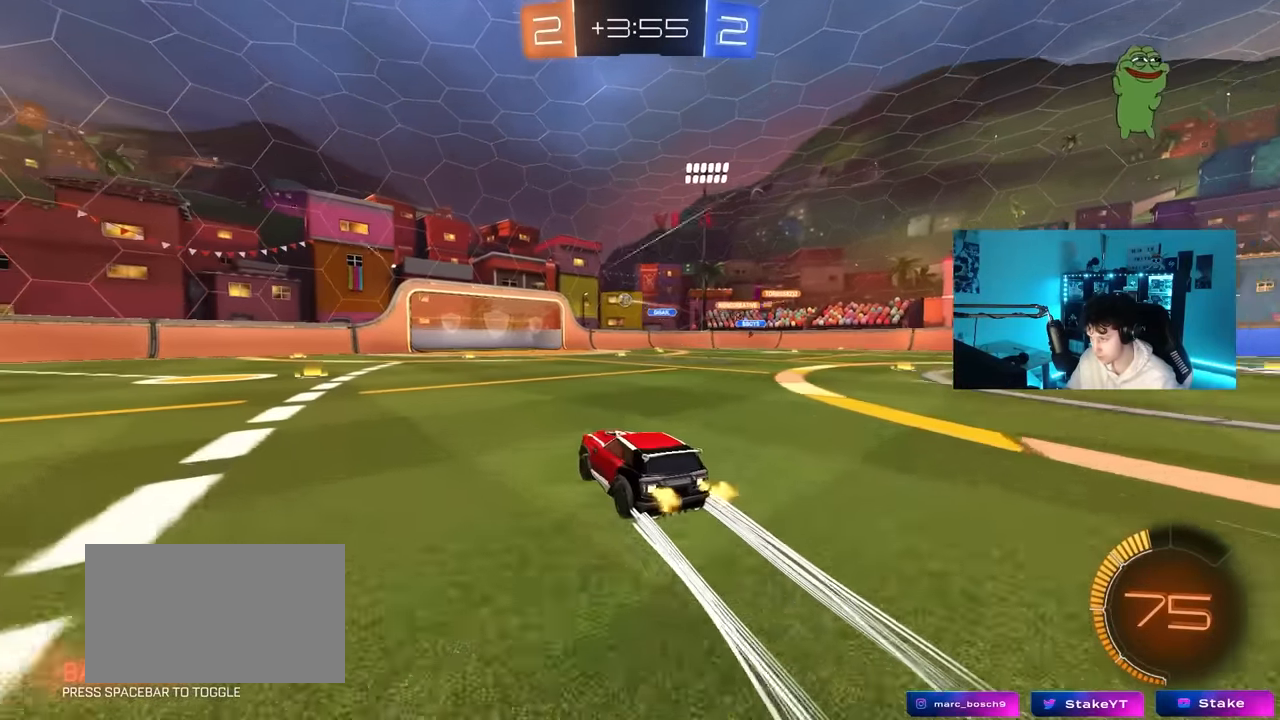
{"keys": [], "mouse": [], "mouse_move": "still", "events": [[100, "w", "up"], [234, "d", "up"]]}
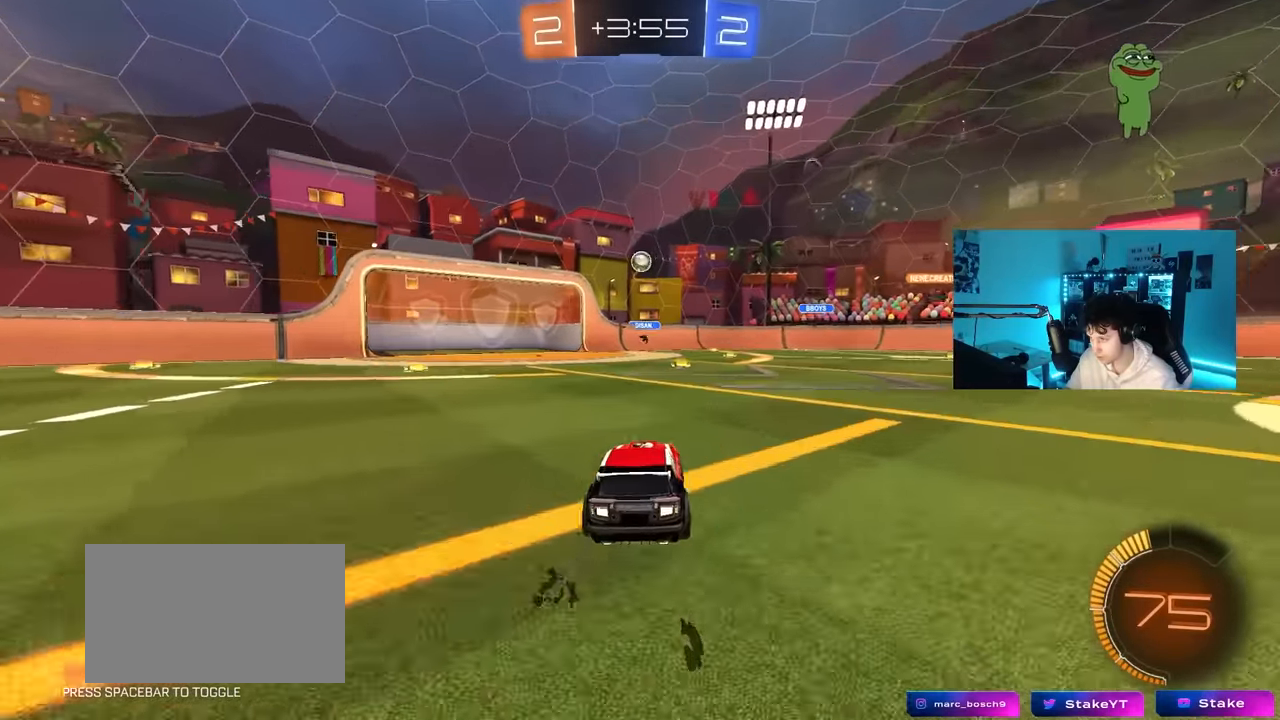
{"keys": ["s", "shift"], "mouse": [], "mouse_move": "up", "events": [[17, "mouse_right", "down"], [17, "s", "down"], [117, "d", "down"], [250, "d", "up"], [250, "mouse_left", "down"], [250, "mouse_right", "up"], [250, "s", "up"], [300, "mouse_right", "down"], [384, "d", "down"], [384, "mouse_left", "up"], [384, "mouse_right", "up"], [384, "shift", "down"], [434, "s", "down"], [484, "d", "up"]]}
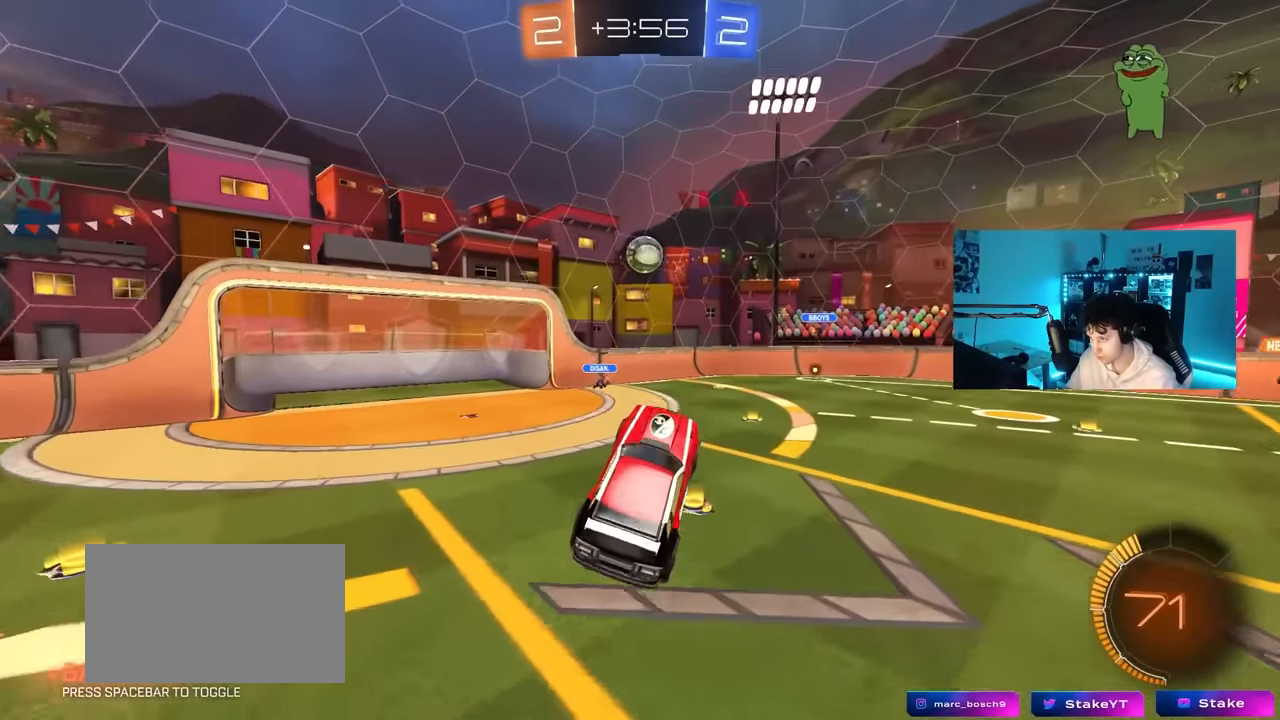
{"keys": ["d"], "mouse": ["left"], "mouse_move": "down", "events": [[34, "s", "up"], [34, "shift", "up"], [84, "d", "down"], [134, "d", "up"], [217, "a", "down"], [217, "w", "down"], [267, "a", "up"], [317, "d", "down"], [367, "mouse_left", "down"], [400, "d", "up"], [400, "w", "up"], [450, "d", "down"]]}
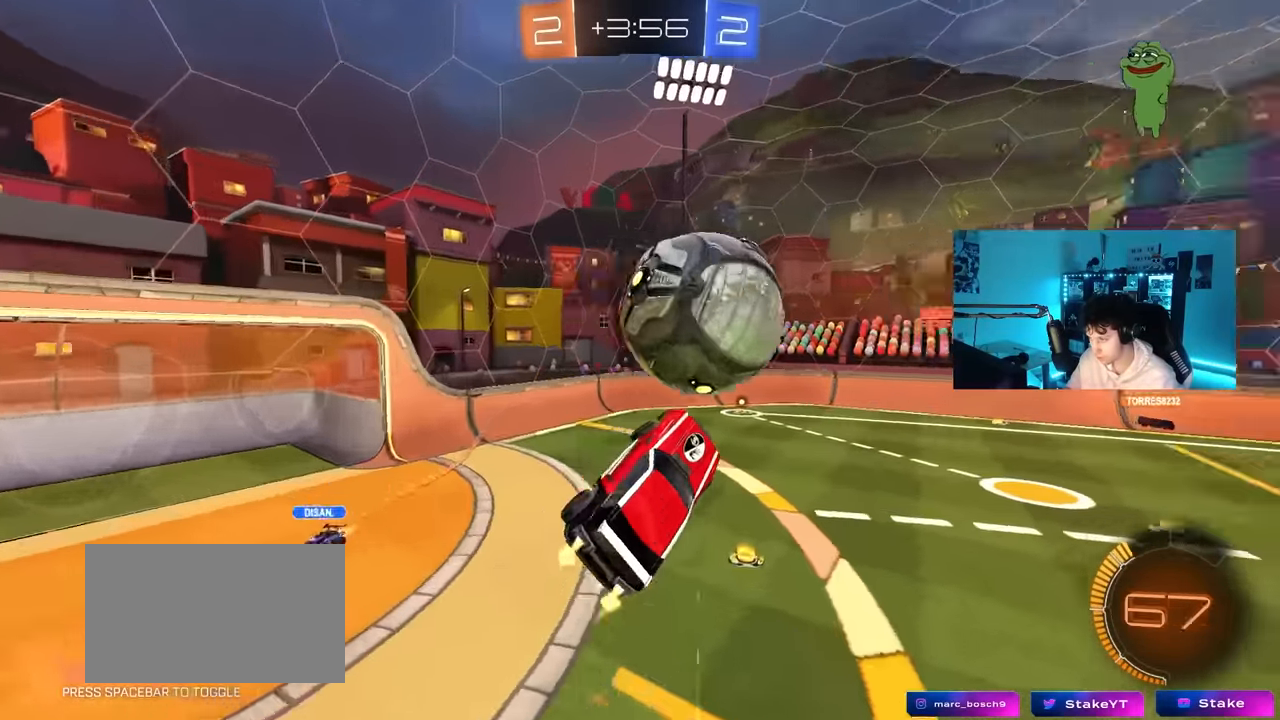
{"keys": ["d", "s", "shift"], "mouse": [], "mouse_move": "still", "events": [[34, "w", "down"], [50, "mouse_left", "up"], [233, "shift", "down"], [233, "w", "up"], [333, "s", "down"]]}
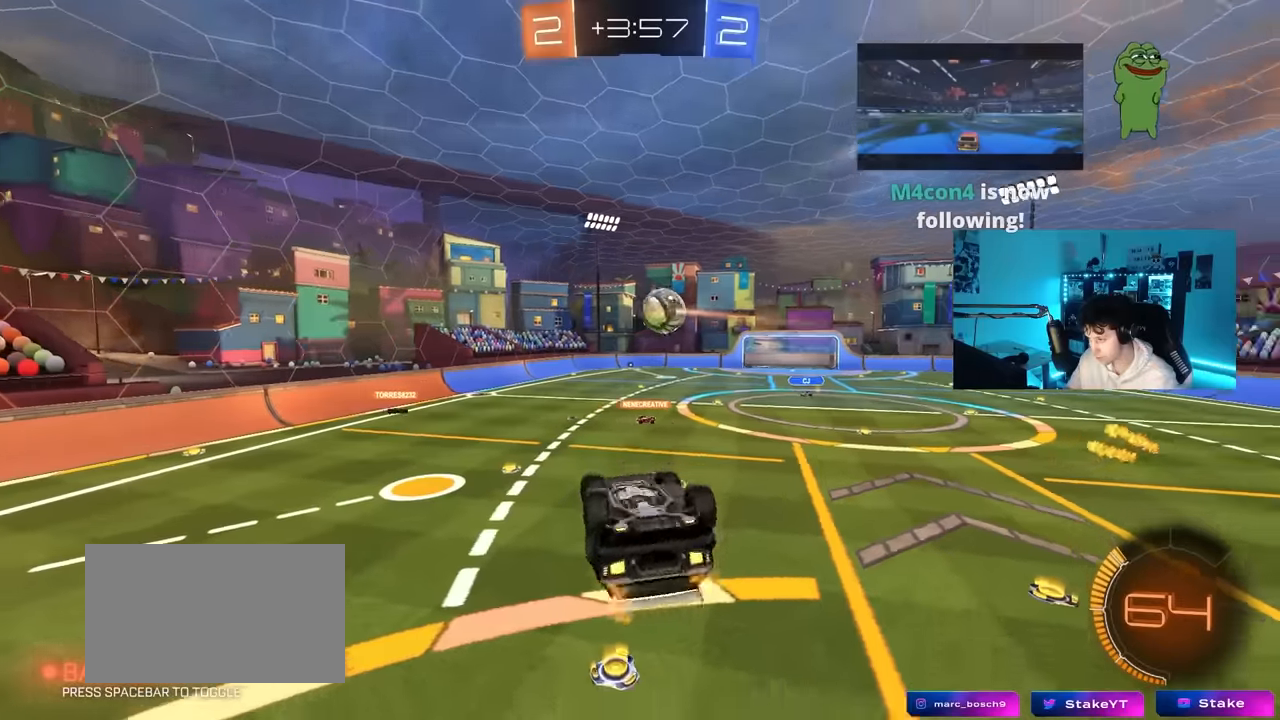
{"keys": ["d", "s", "shift"], "mouse": [], "mouse_move": "still", "events": [[250, "s", "up"], [433, "s", "down"]]}
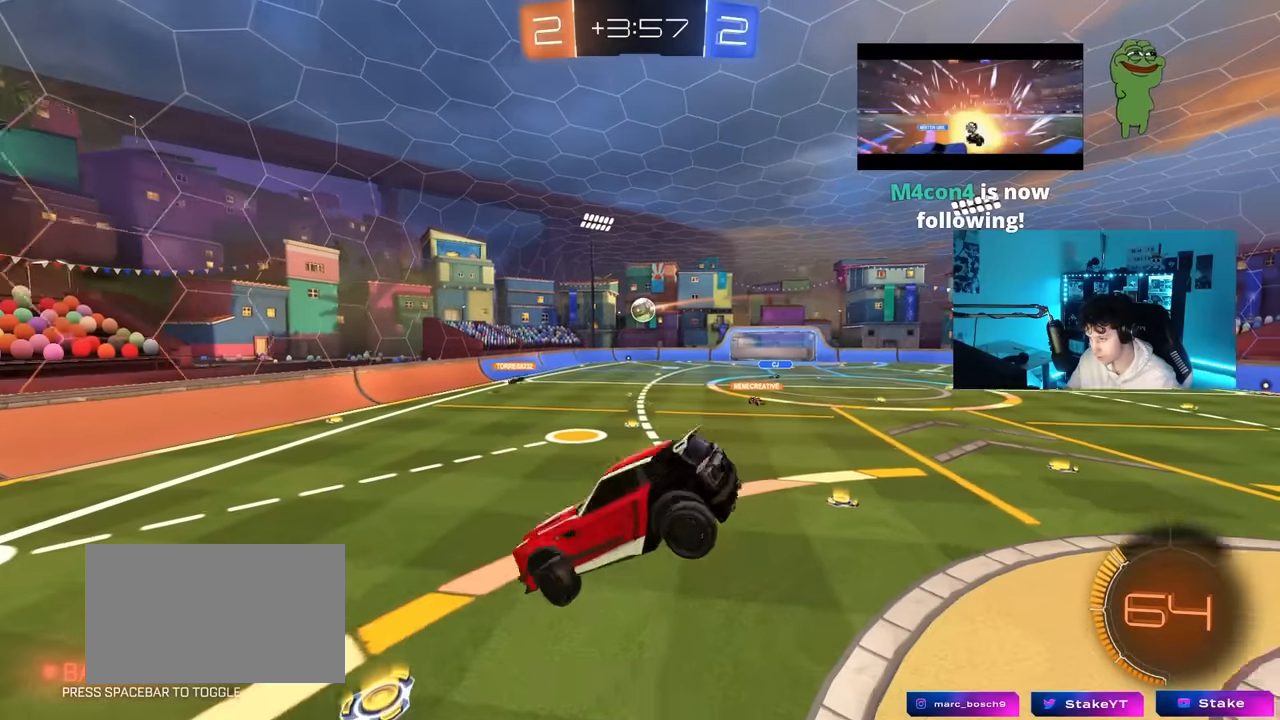
{"keys": ["w"], "mouse": [], "mouse_move": "still", "events": [[83, "s", "up"], [133, "d", "up"], [133, "shift", "up"], [367, "d", "down"], [367, "w", "down"], [500, "d", "up"]]}
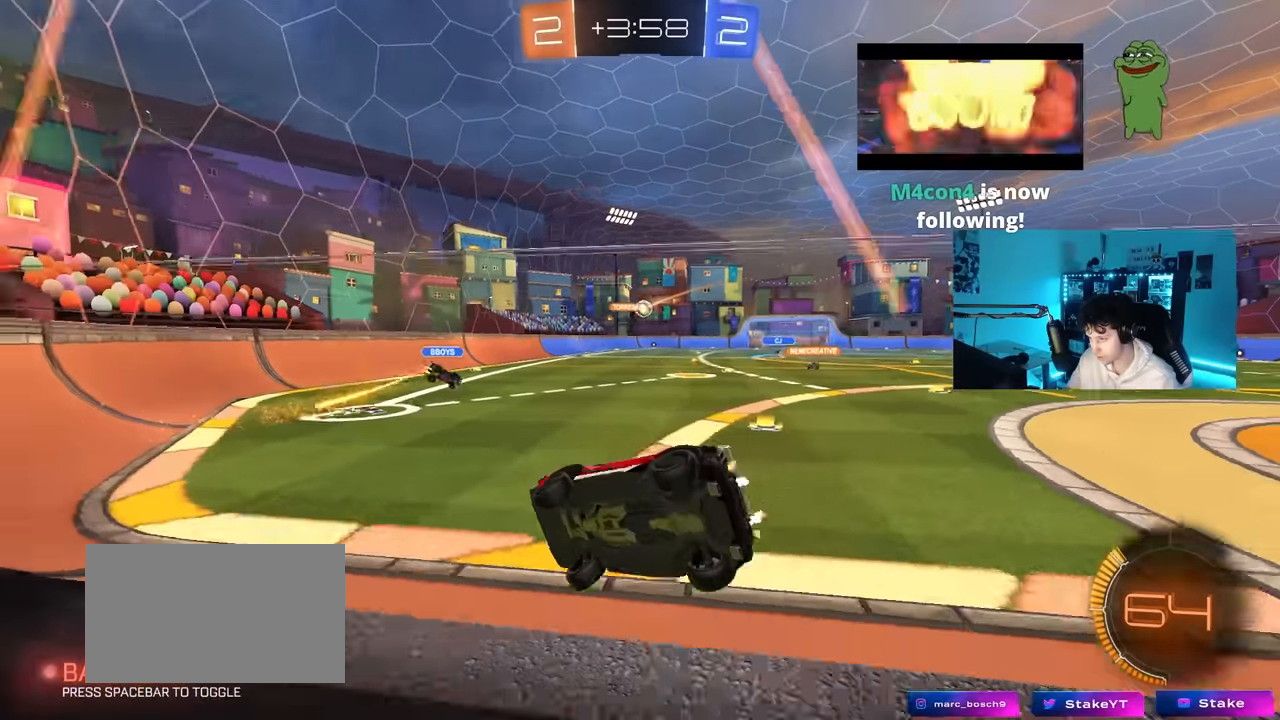
{"keys": ["d", "w"], "mouse": [], "mouse_move": "still", "events": [[100, "d", "down"], [233, "shift", "down"], [333, "shift", "up"]]}
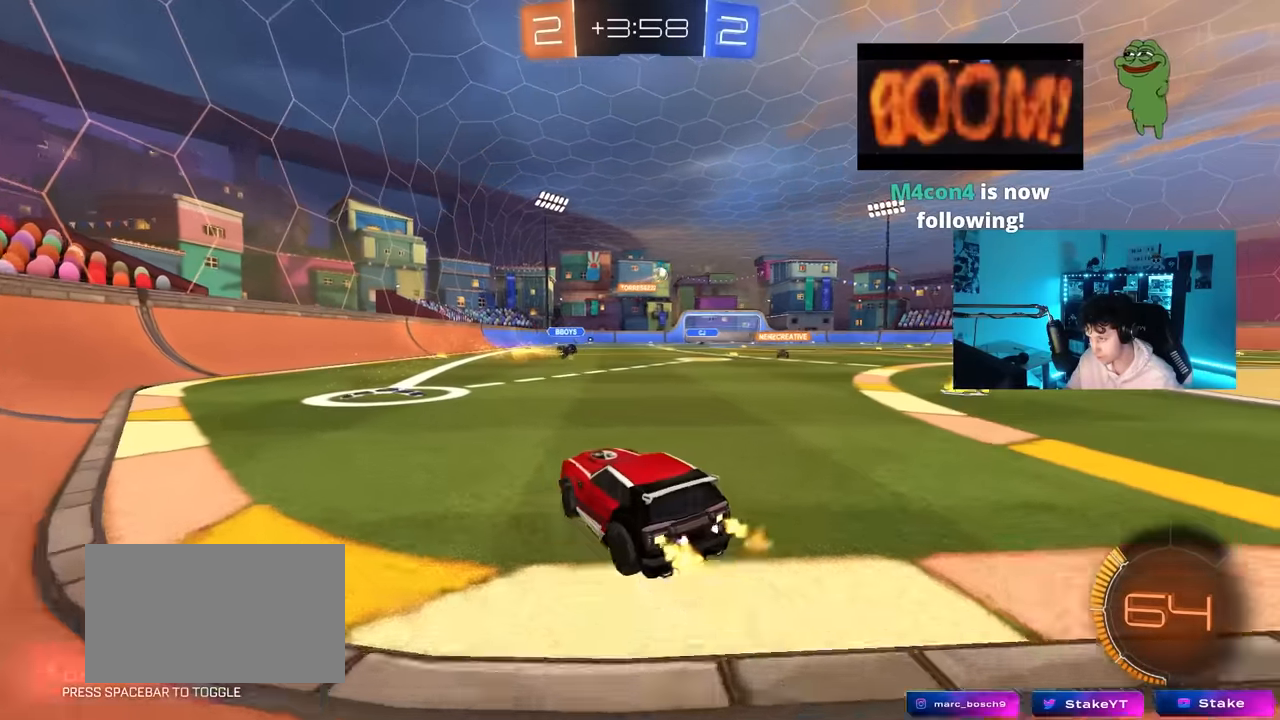
{"keys": ["a", "w"], "mouse": ["left", "right"], "mouse_move": "still", "events": [[250, "mouse_left", "down"], [383, "a", "down"], [383, "d", "up"], [433, "mouse_right", "down"]]}
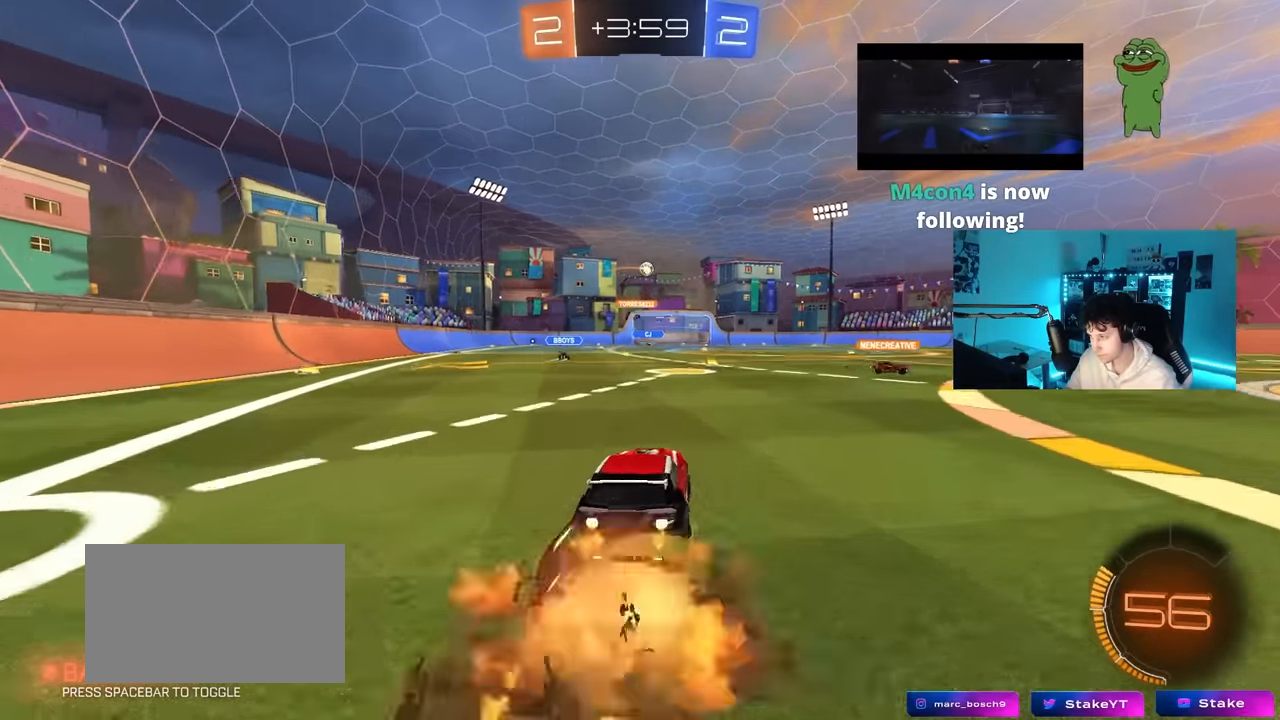
{"keys": ["d", "s", "shift"], "mouse": [], "mouse_move": "still", "events": [[33, "mouse_right", "up"], [83, "a", "up"], [83, "d", "down"], [83, "mouse_left", "up"], [83, "shift", "down"], [117, "mouse_right", "down"], [167, "s", "down"], [217, "mouse_left", "down"], [217, "w", "up"], [317, "mouse_right", "up"], [500, "mouse_left", "up"]]}
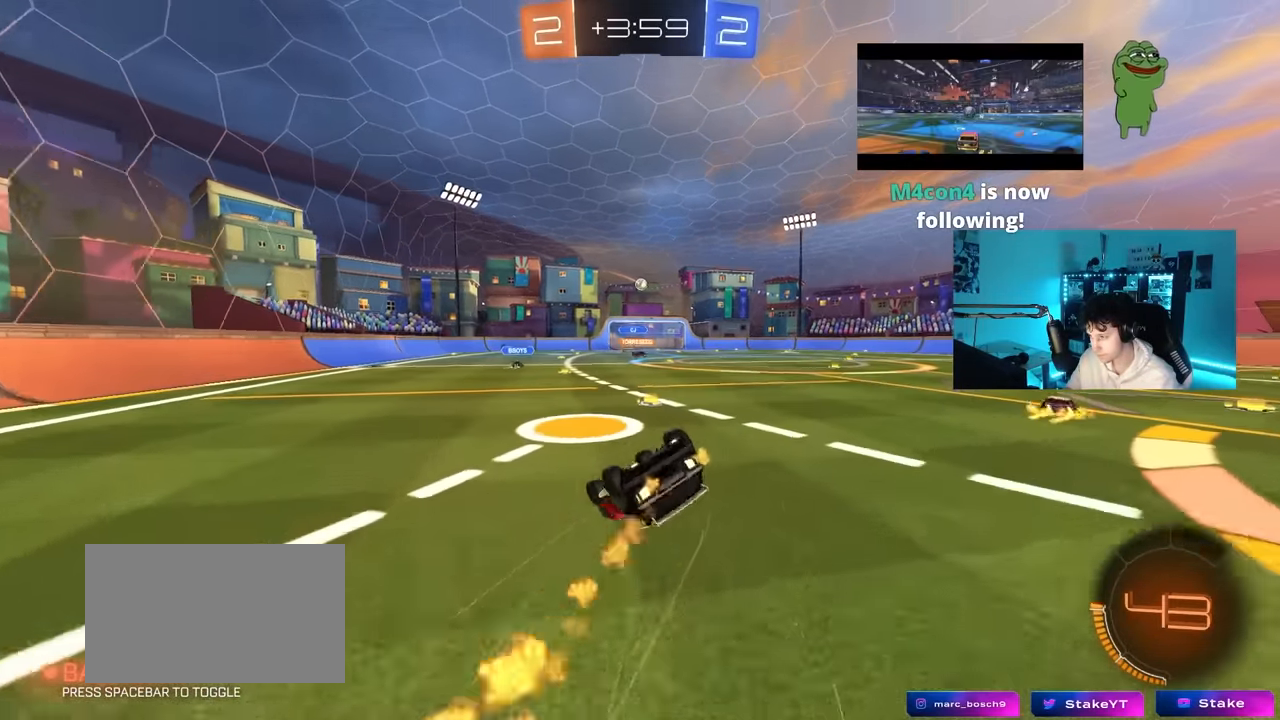
{"keys": [], "mouse": [], "mouse_move": "still", "events": [[50, "s", "up"], [183, "s", "down"], [333, "s", "up"], [367, "shift", "up"], [467, "d", "up"]]}
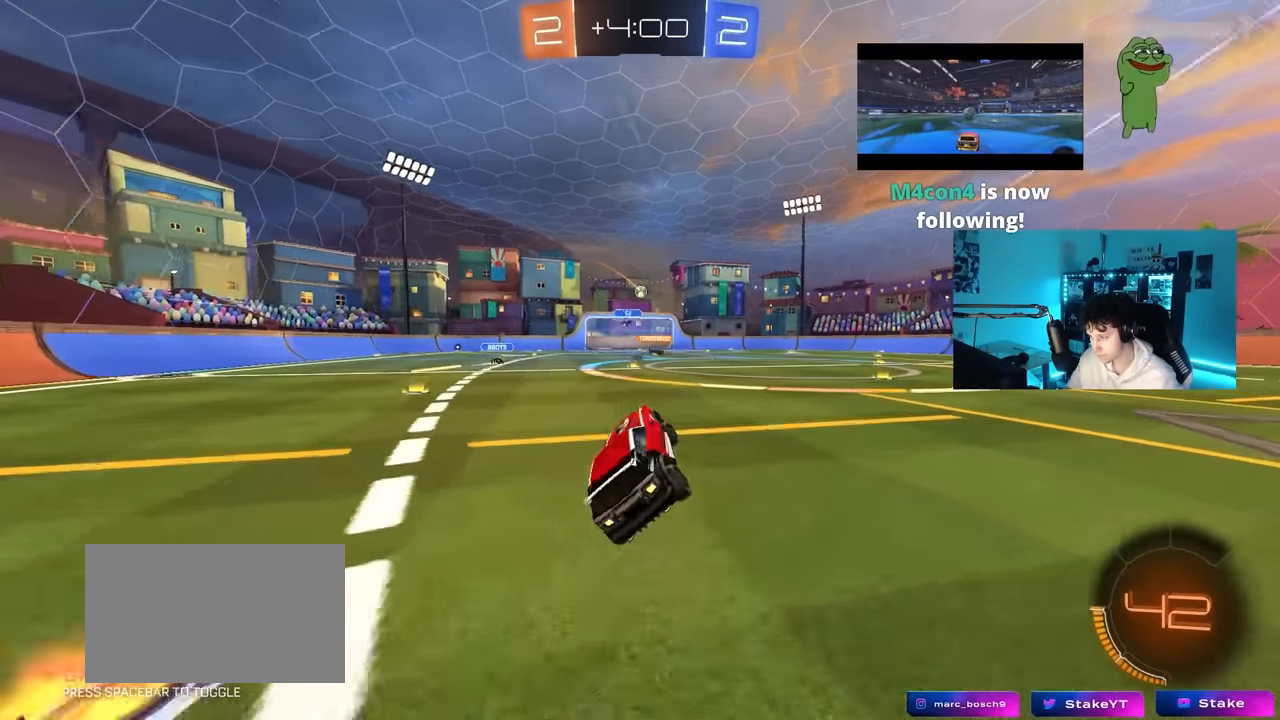
{"keys": ["w"], "mouse": [], "mouse_move": "still", "events": [[150, "w", "down"], [200, "a", "down"], [483, "a", "up"]]}
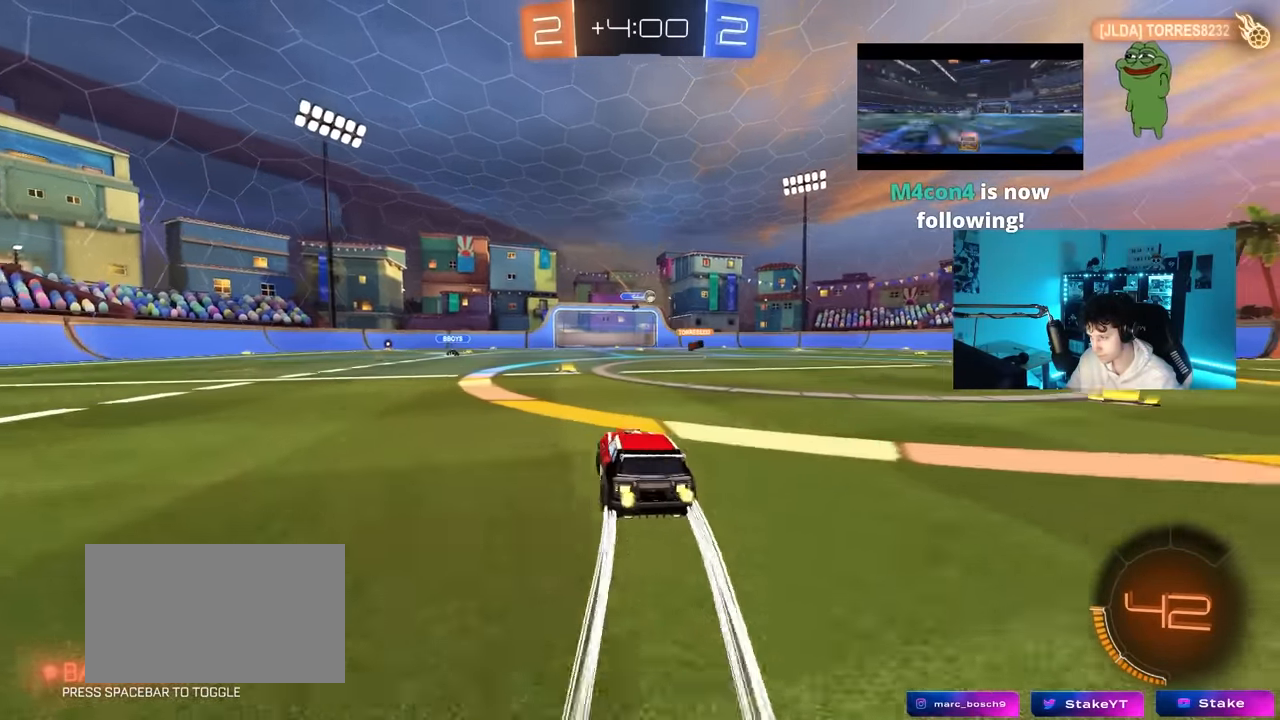
{"keys": ["w"], "mouse": [], "mouse_move": "still", "events": [[83, "d", "down"], [133, "d", "up"], [217, "a", "down"], [317, "a", "up"]]}
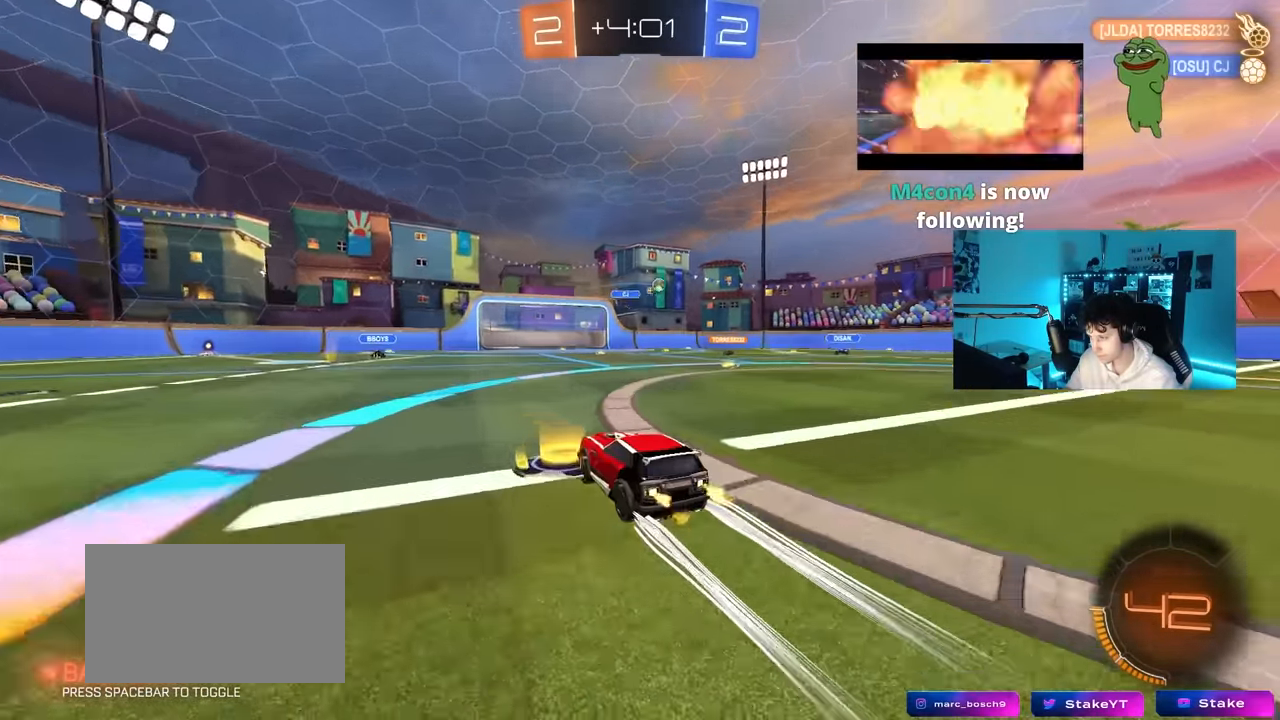
{"keys": ["d", "w"], "mouse": [], "mouse_move": "still", "events": [[100, "a", "down"], [233, "a", "up"], [233, "d", "down"], [333, "shift", "down"], [466, "shift", "up"]]}
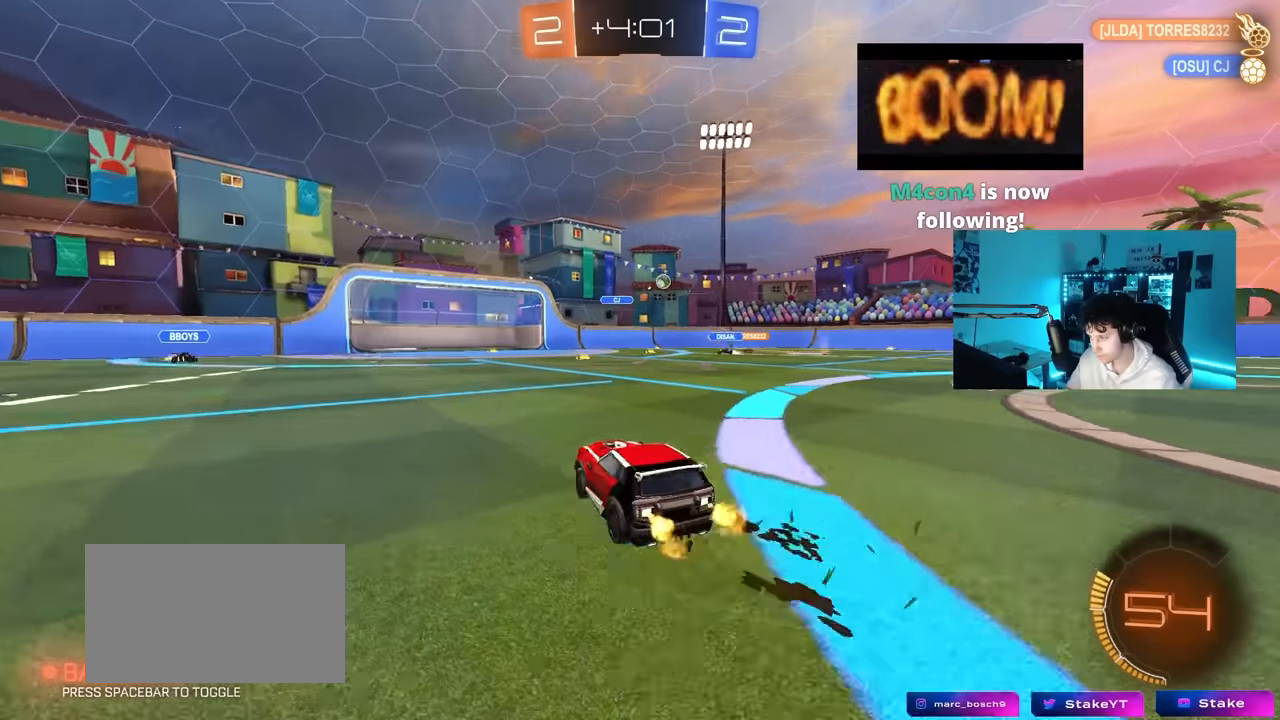
{"keys": ["d", "w"], "mouse": [], "mouse_move": "still", "events": [[116, "w", "up"], [300, "w", "down"]]}
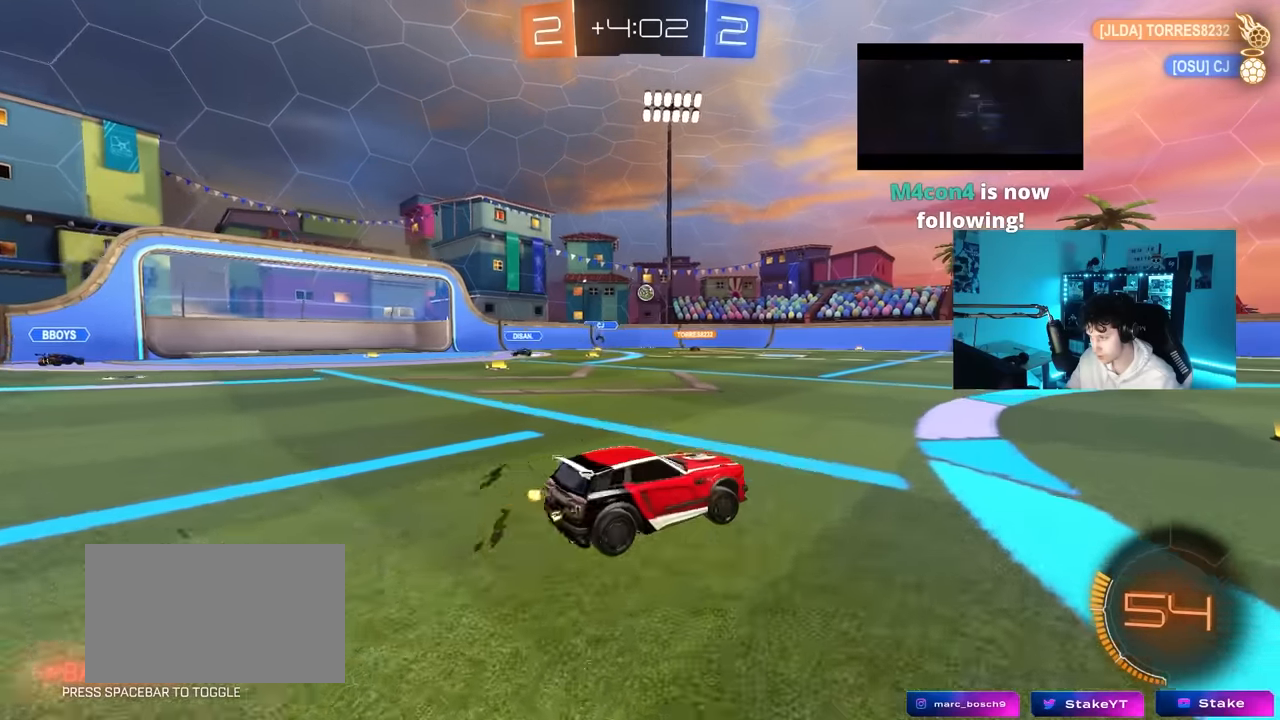
{"keys": ["w"], "mouse": [], "mouse_move": "still", "events": [[166, "d", "up"], [316, "a", "down"], [400, "a", "up"]]}
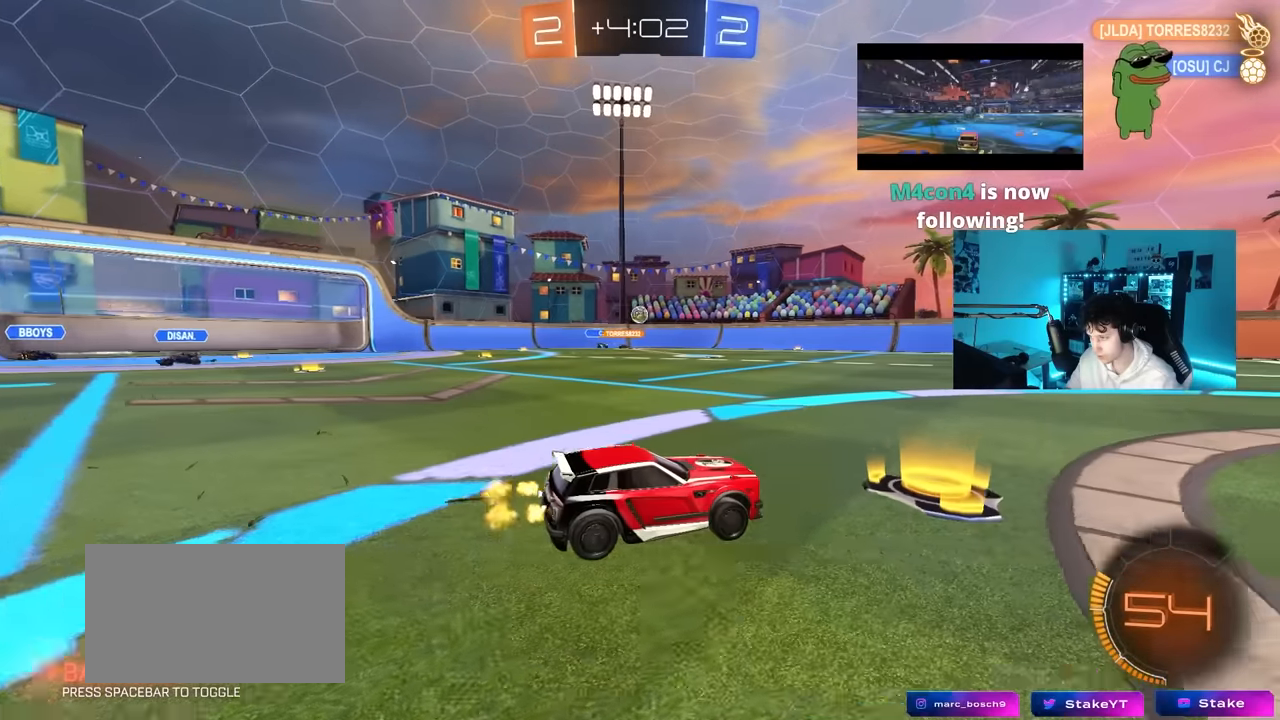
{"keys": ["w"], "mouse": [], "mouse_move": "still", "events": [[50, "d", "down"], [233, "d", "up"]]}
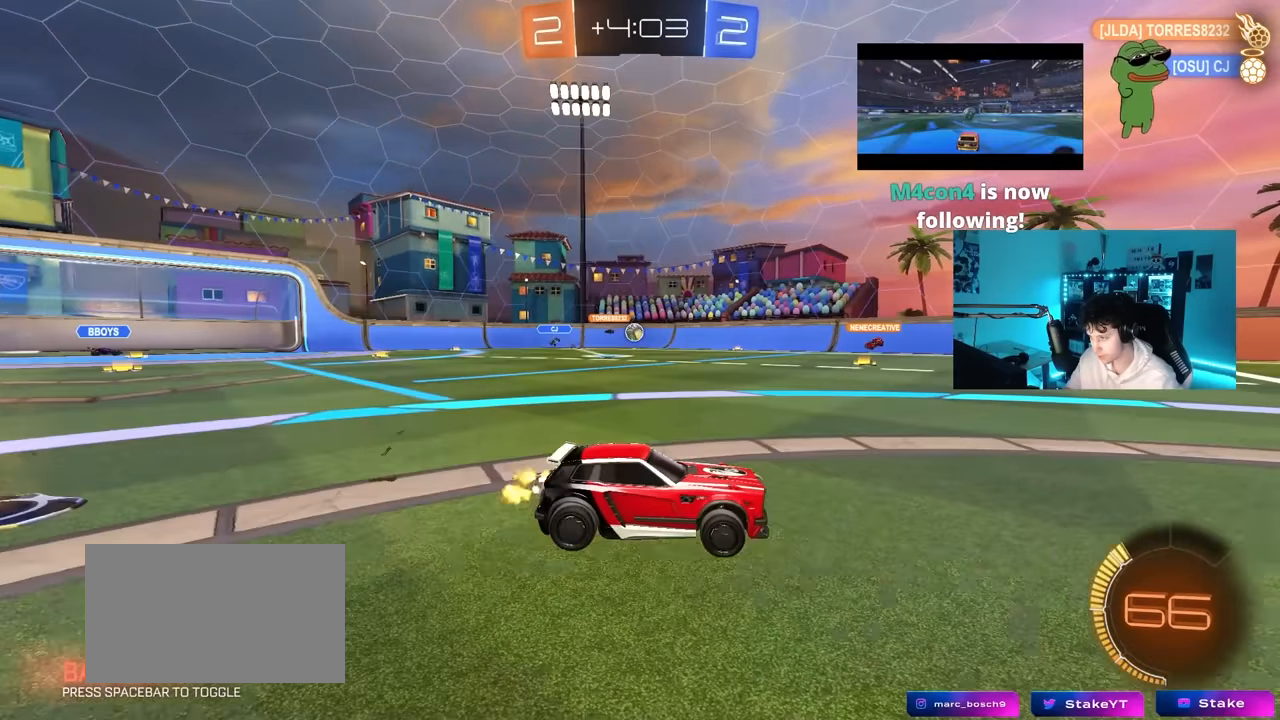
{"keys": ["a", "w"], "mouse": [], "mouse_move": "still", "events": [[66, "a", "down"], [116, "shift", "down"], [200, "shift", "up"]]}
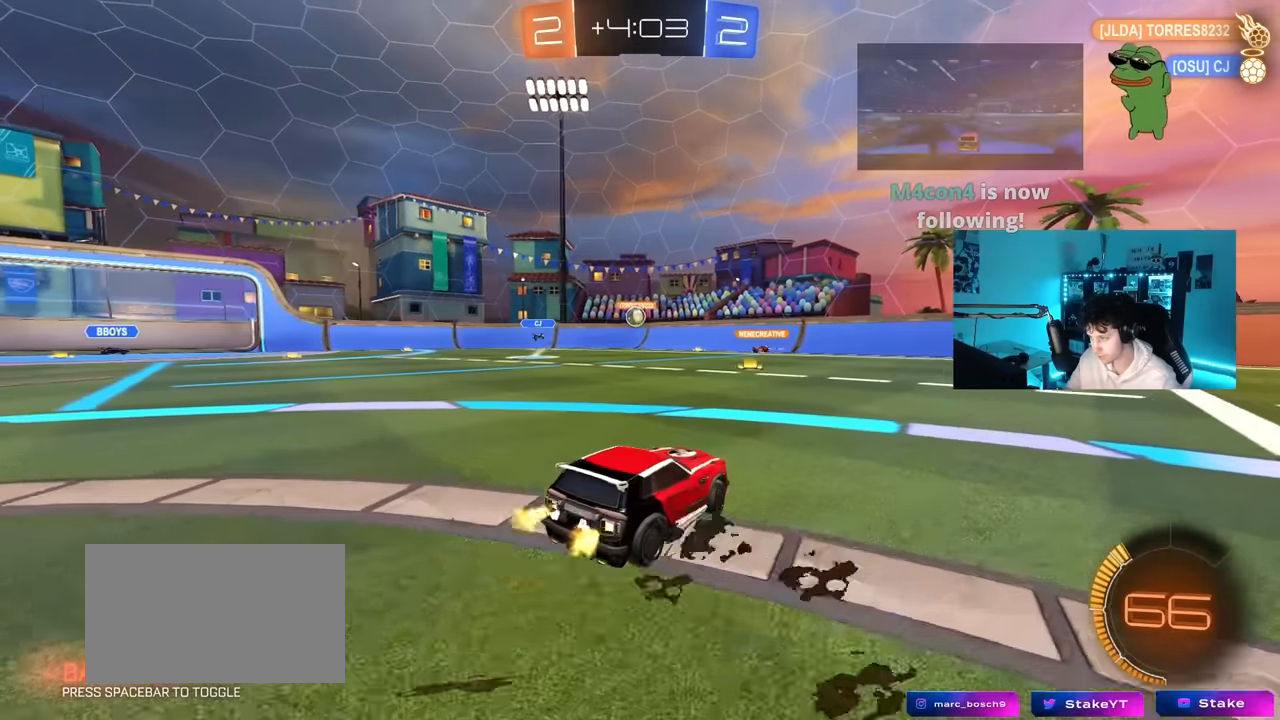
{"keys": ["w"], "mouse": [], "mouse_move": "still", "events": [[83, "shift", "down"], [116, "shift", "up"], [500, "a", "up"]]}
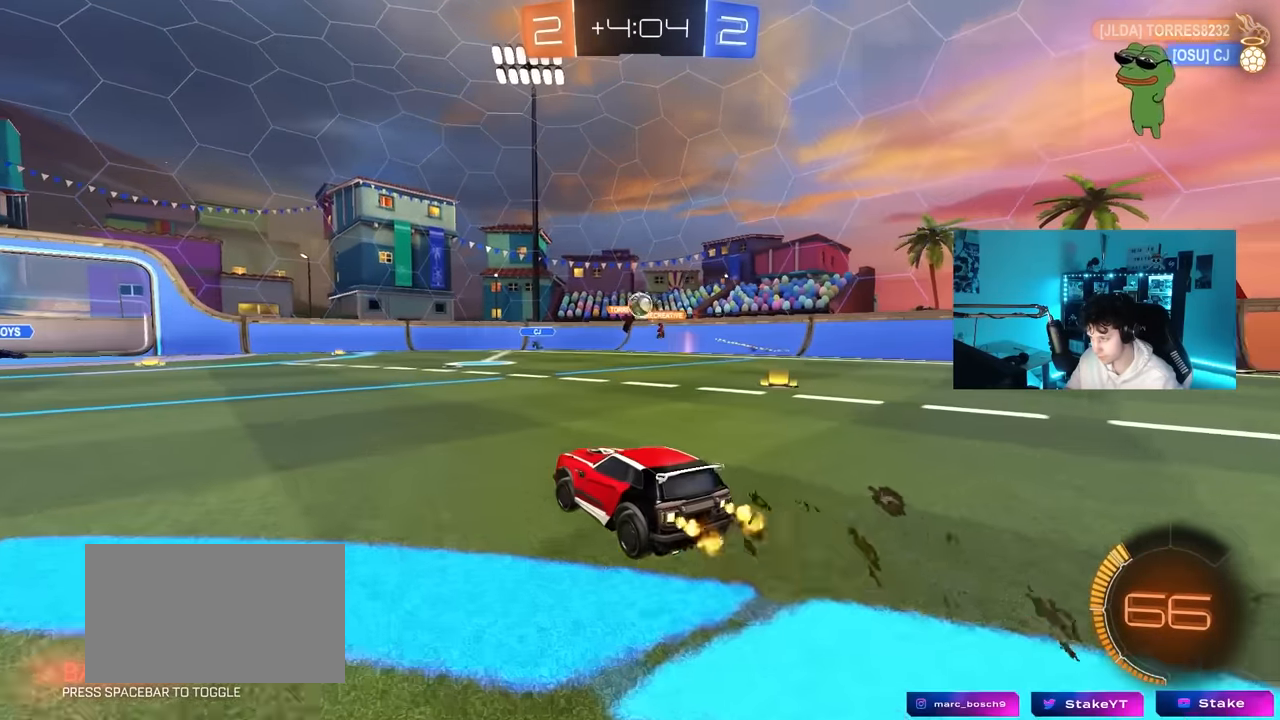
{"keys": ["a", "w"], "mouse": [], "mouse_move": "still", "events": [[333, "d", "down"], [416, "a", "down"], [416, "d", "up"], [416, "shift", "down"], [466, "shift", "up"]]}
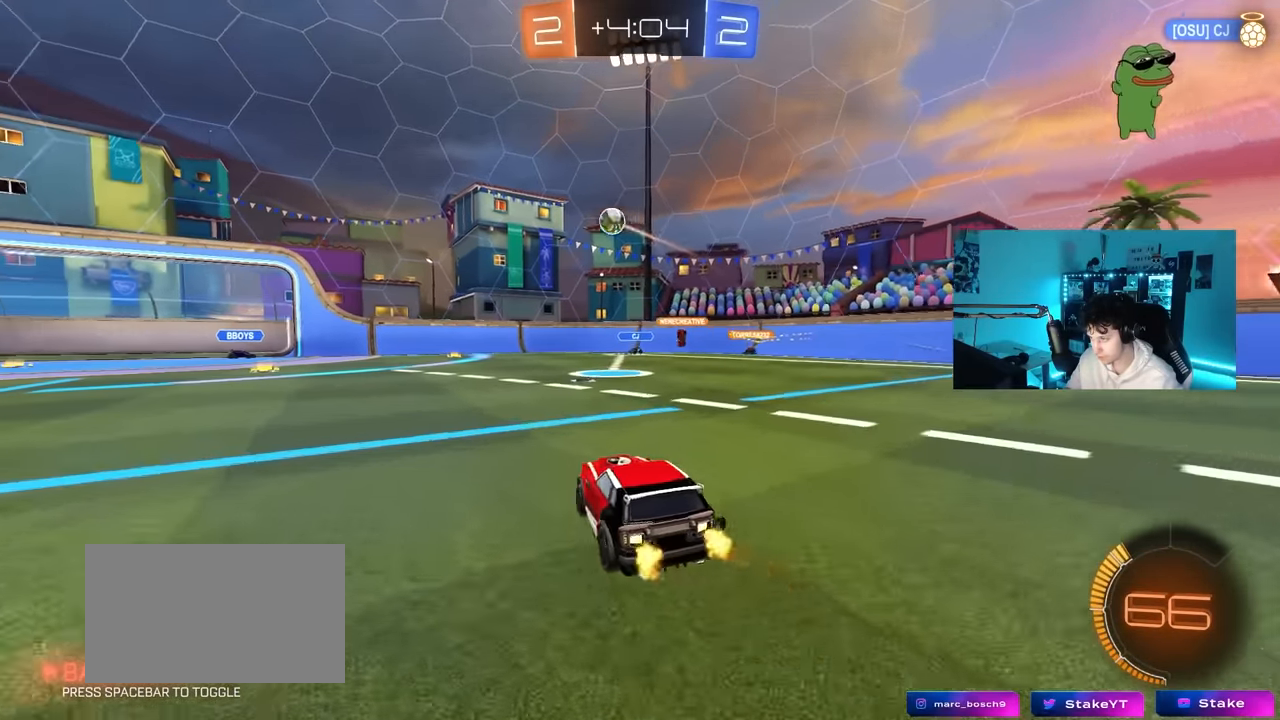
{"keys": ["a", "s", "shift"], "mouse": ["left", "right"], "mouse_move": "down-left", "events": [[66, "w", "up"], [200, "a", "up"], [200, "mouse_right", "down"], [200, "s", "down"], [250, "d", "down"], [300, "d", "up"], [350, "mouse_left", "down"], [383, "mouse_right", "up"], [383, "s", "up"], [433, "mouse_right", "down"], [483, "a", "down"], [483, "s", "down"], [483, "shift", "down"]]}
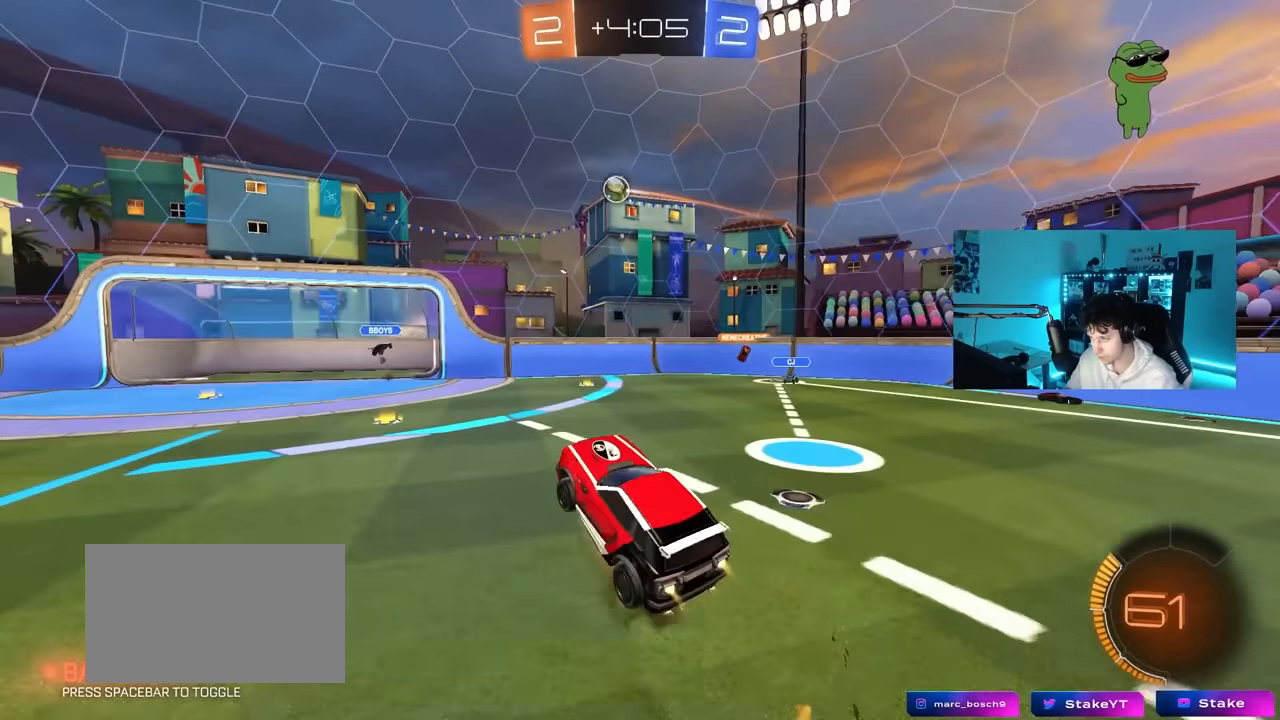
{"keys": ["d", "w"], "mouse": ["left"], "mouse_move": "still", "events": [[133, "s", "up"], [133, "shift", "up"], [166, "a", "up"], [166, "mouse_right", "up"], [266, "d", "down"], [266, "w", "down"], [350, "d", "up"], [450, "d", "down"]]}
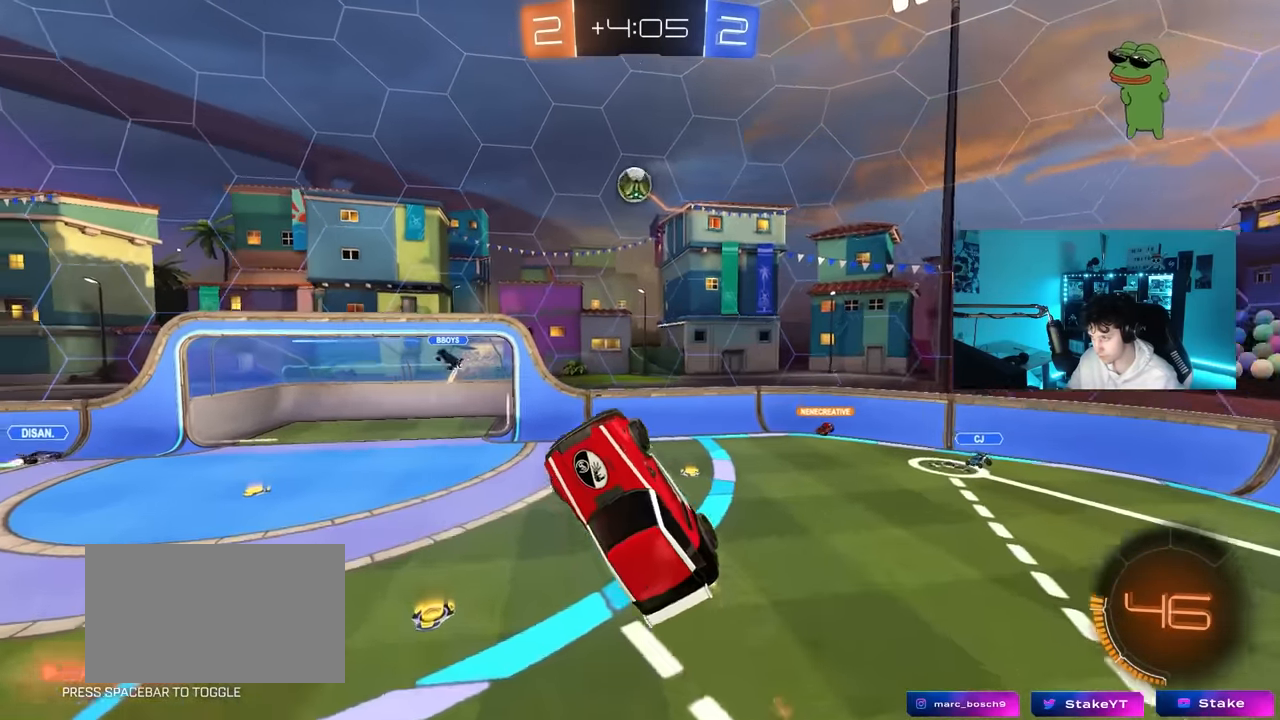
{"keys": ["a", "s"], "mouse": ["left"], "mouse_move": "up-right", "events": [[100, "d", "up"], [100, "w", "up"], [183, "a", "down"], [183, "s", "down"]]}
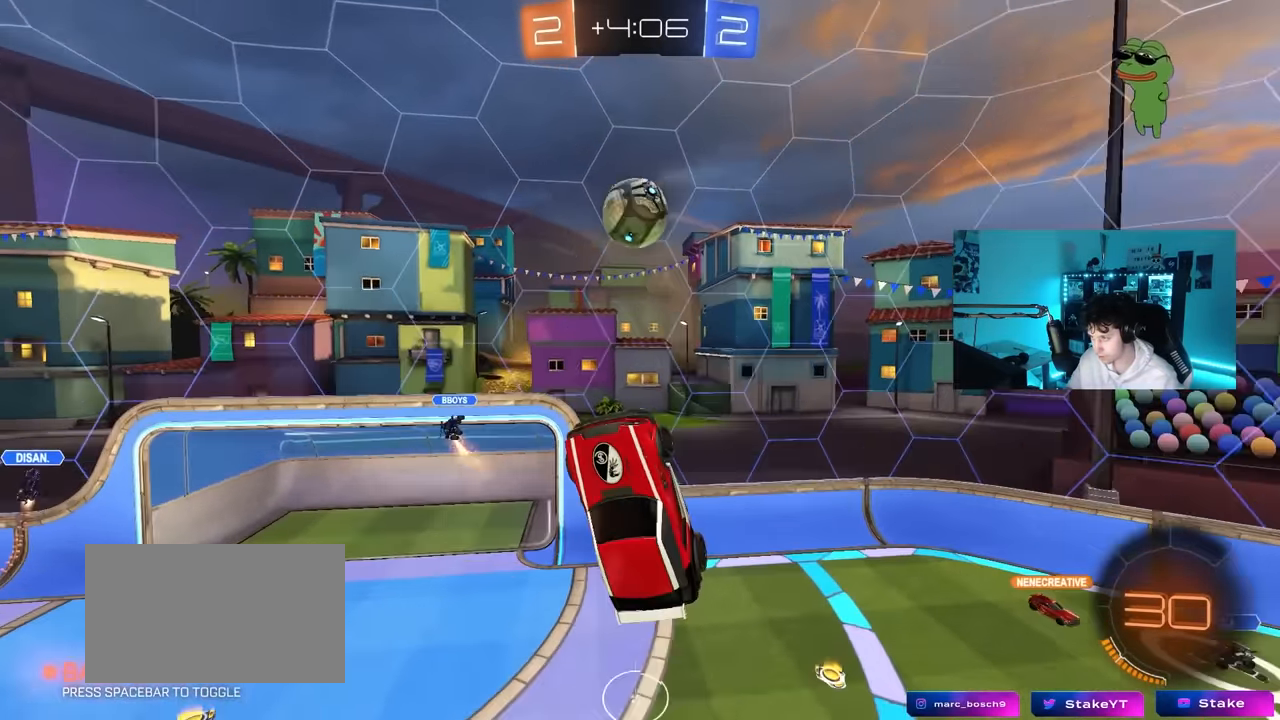
{"keys": ["d", "shift"], "mouse": ["left"], "mouse_move": "still", "events": [[66, "s", "up"], [150, "mouse_left", "up"], [250, "d", "down"], [300, "a", "up"], [300, "w", "down"], [350, "mouse_left", "down"], [433, "shift", "down"], [483, "w", "up"]]}
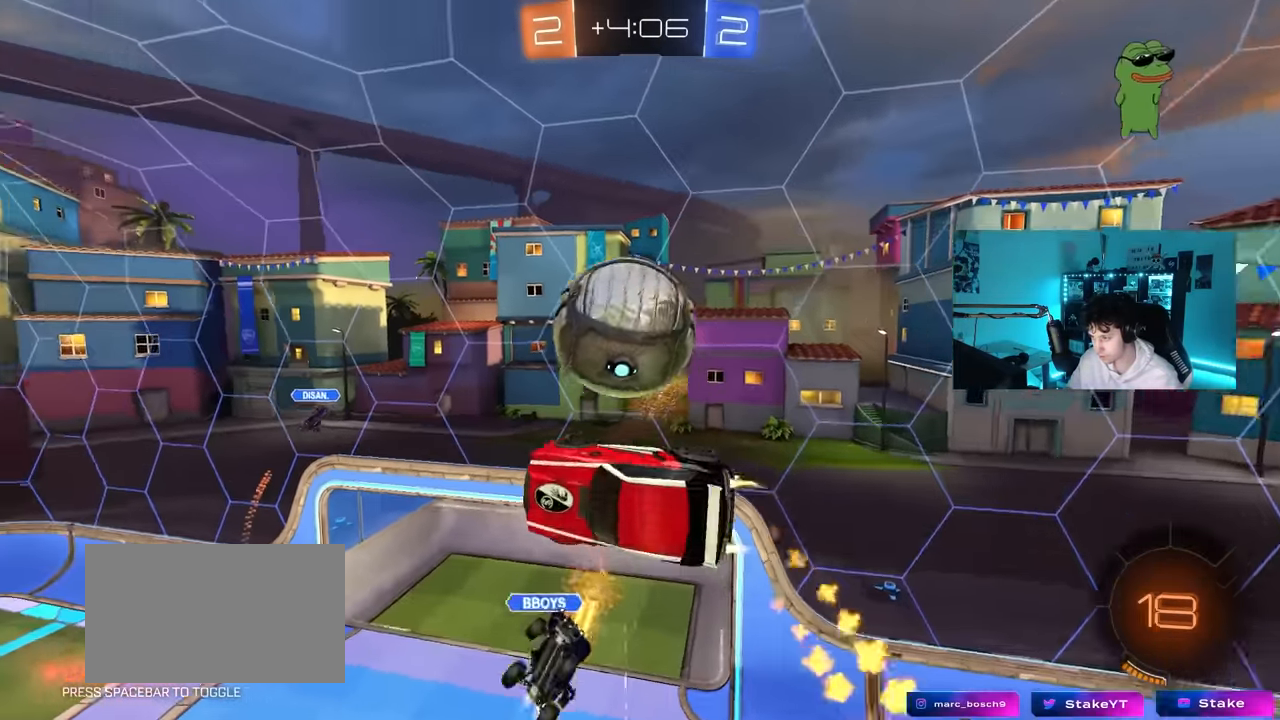
{"keys": [], "mouse": [], "mouse_move": "still", "events": [[83, "s", "down"], [116, "a", "down"], [166, "mouse_left", "up"], [166, "shift", "up"], [216, "a", "up"], [266, "d", "up"], [266, "s", "up"]]}
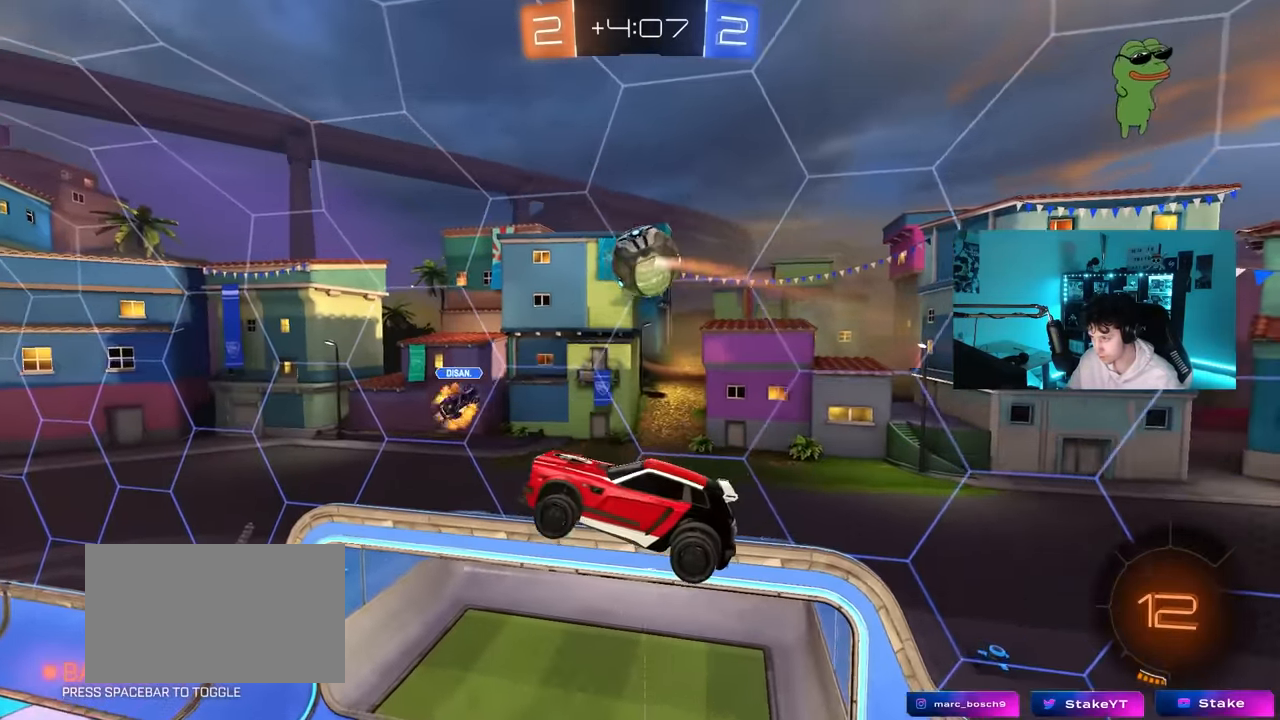
{"keys": ["w"], "mouse": [], "mouse_move": "still", "events": [[183, "mouse_left", "down"], [283, "mouse_left", "up"], [333, "a", "down"], [333, "w", "down"], [466, "a", "up"]]}
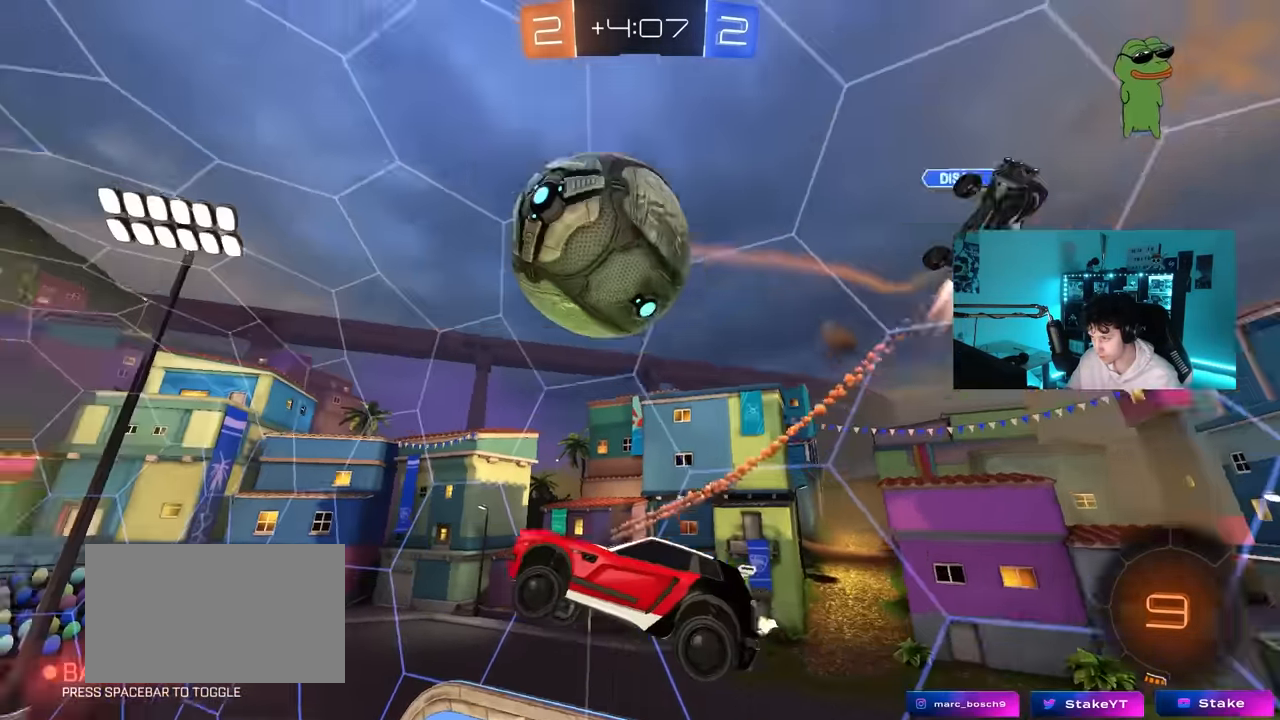
{"keys": [], "mouse": ["left"], "mouse_move": "still", "events": [[16, "w", "up"], [150, "space", "down"], [300, "space", "up"], [434, "mouse_left", "down"]]}